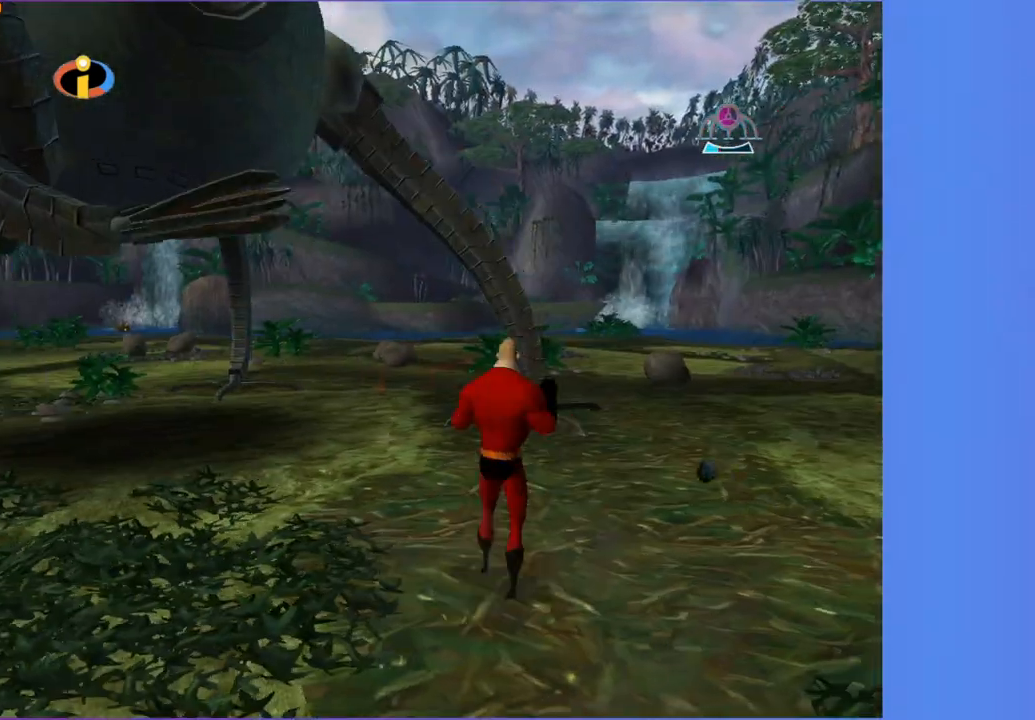
Gameplay with a controller (Xbox layout); each line is a JSON object with the inputs held at the frame after it (dt_ms = milliseconds from this image to that frame). "events" lists button and stick changes between this image and that frame as [ms after this image, input, new state], when the widget could be followed in between. Not read: L3 R3.
{"dt_ms": 500, "buttons": [], "left_stick": "up", "right_stick": "center", "events": [[233, "A", "up"]]}
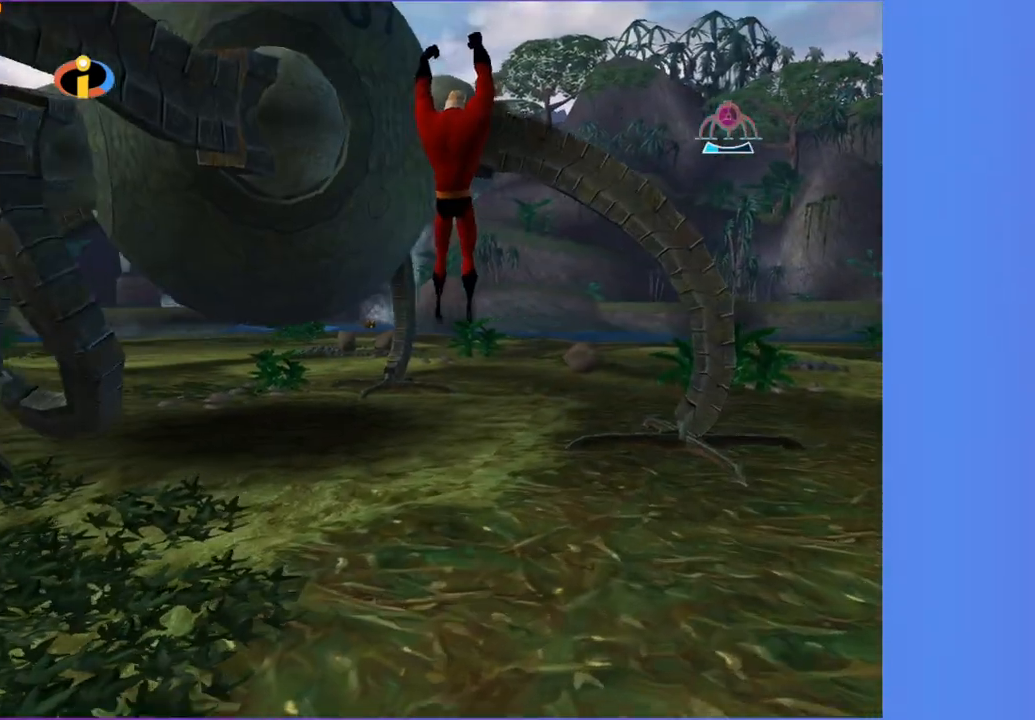
{"dt_ms": 1000, "buttons": [], "left_stick": "up", "right_stick": "center", "events": [[17, "left_stick", "up-right"], [567, "Y", "down"], [750, "Y", "up"], [867, "left_stick", "up"]]}
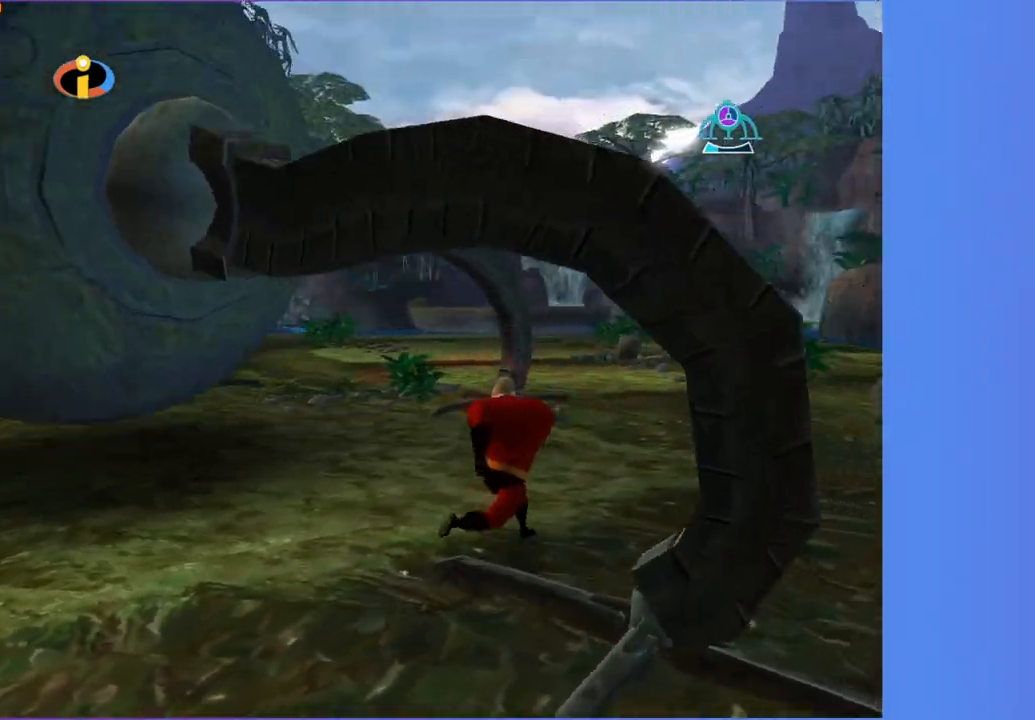
{"dt_ms": 500, "buttons": [], "left_stick": "up-left", "right_stick": "center", "events": [[83, "A", "down"], [217, "A", "up"], [383, "left_stick", "up-left"]]}
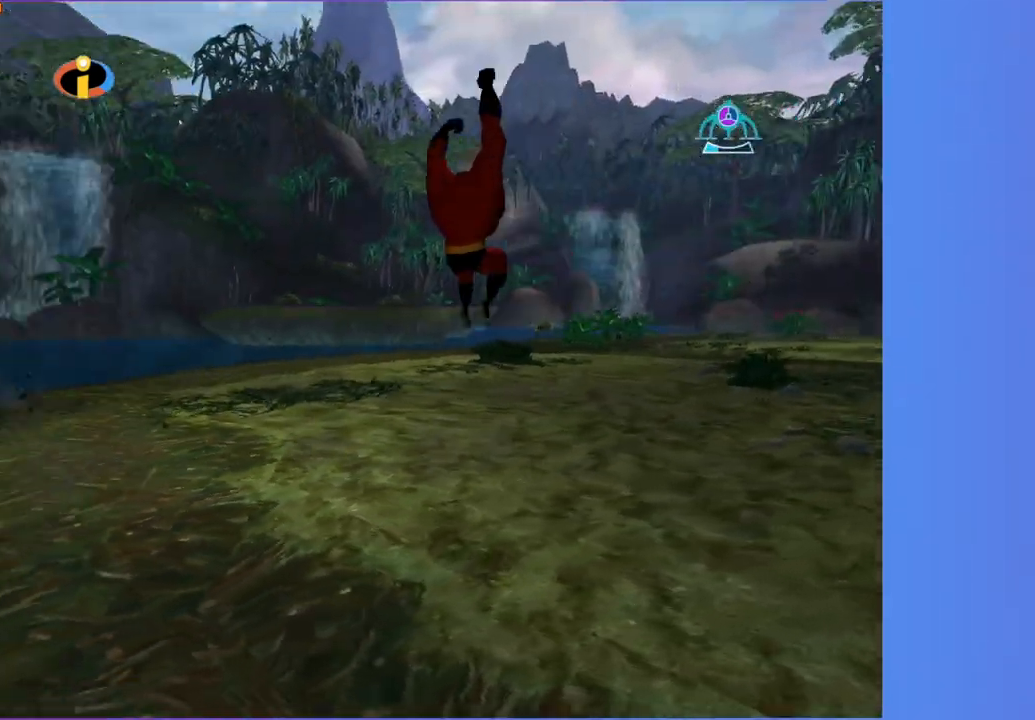
{"dt_ms": 500, "buttons": [], "left_stick": "up-left", "right_stick": "center", "events": []}
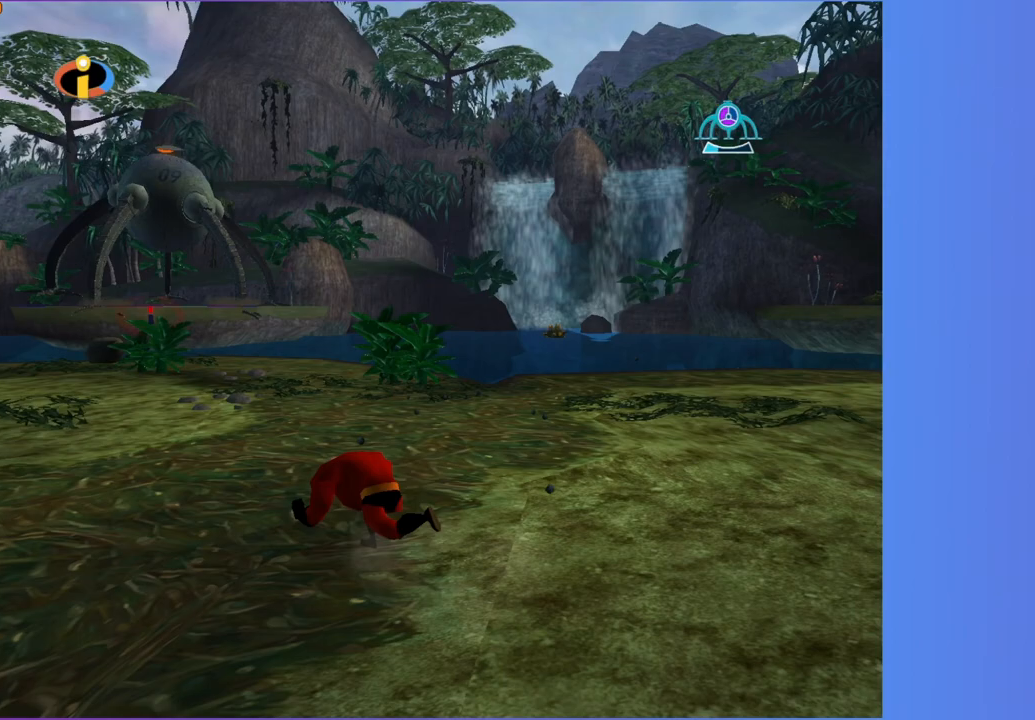
{"dt_ms": 500, "buttons": [], "left_stick": "up-left", "right_stick": "center", "events": [[100, "R1", "down"], [150, "A", "down"], [250, "R1", "up"], [267, "A", "up"]]}
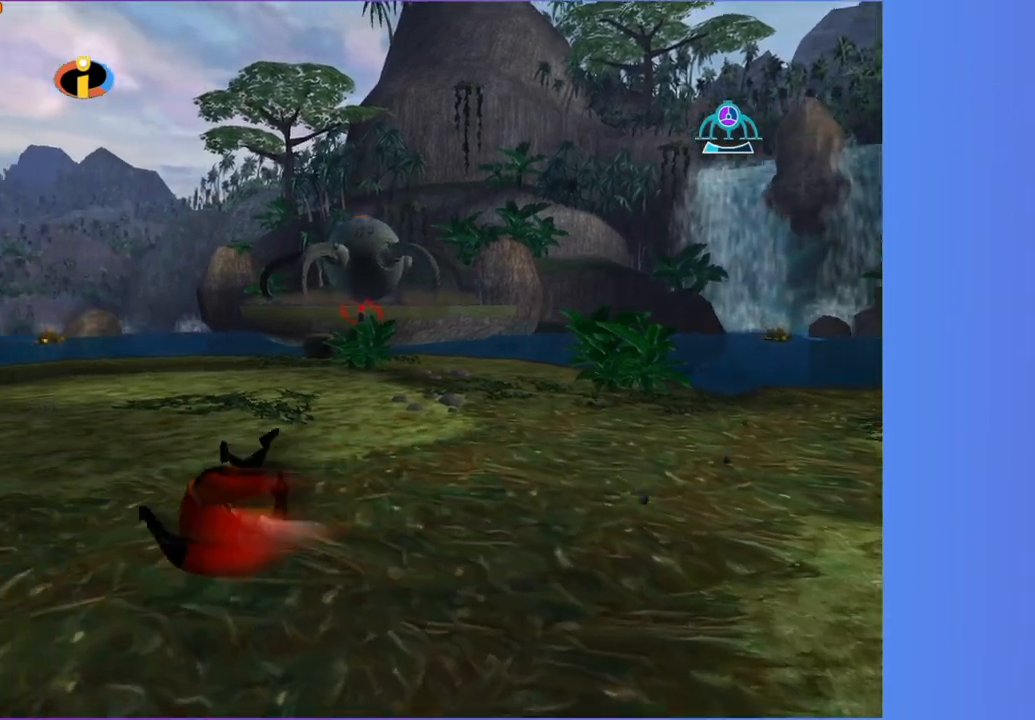
{"dt_ms": 500, "buttons": [], "left_stick": "up-left", "right_stick": "center", "events": [[83, "A", "down"], [167, "A", "up"]]}
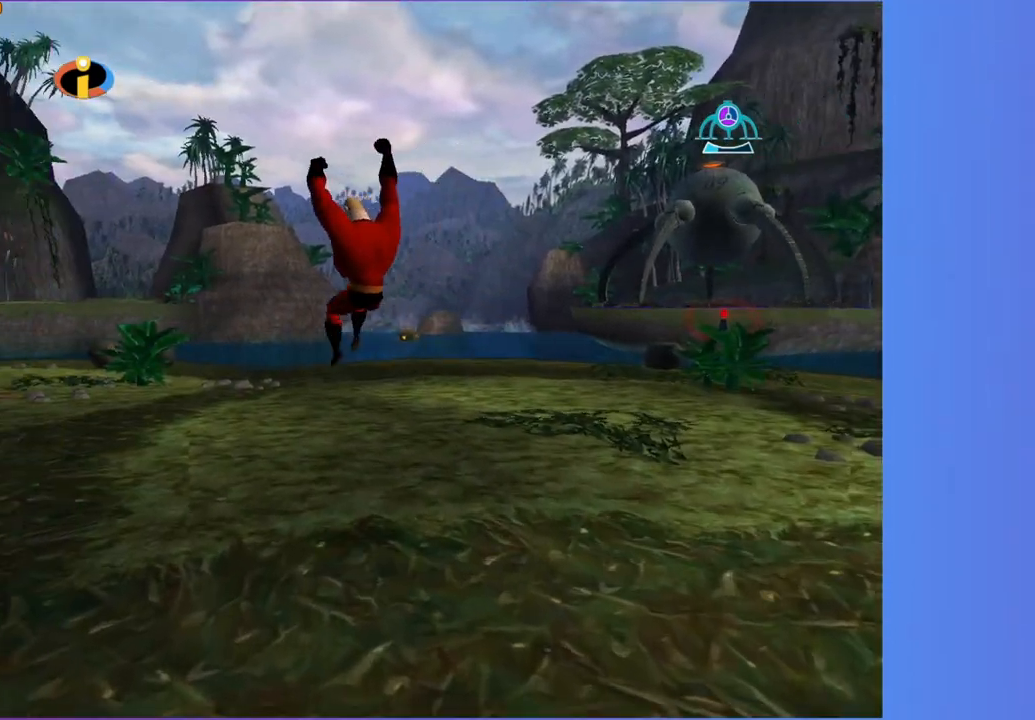
{"dt_ms": 500, "buttons": ["A"], "left_stick": "up-left", "right_stick": "center", "events": [[417, "A", "down"]]}
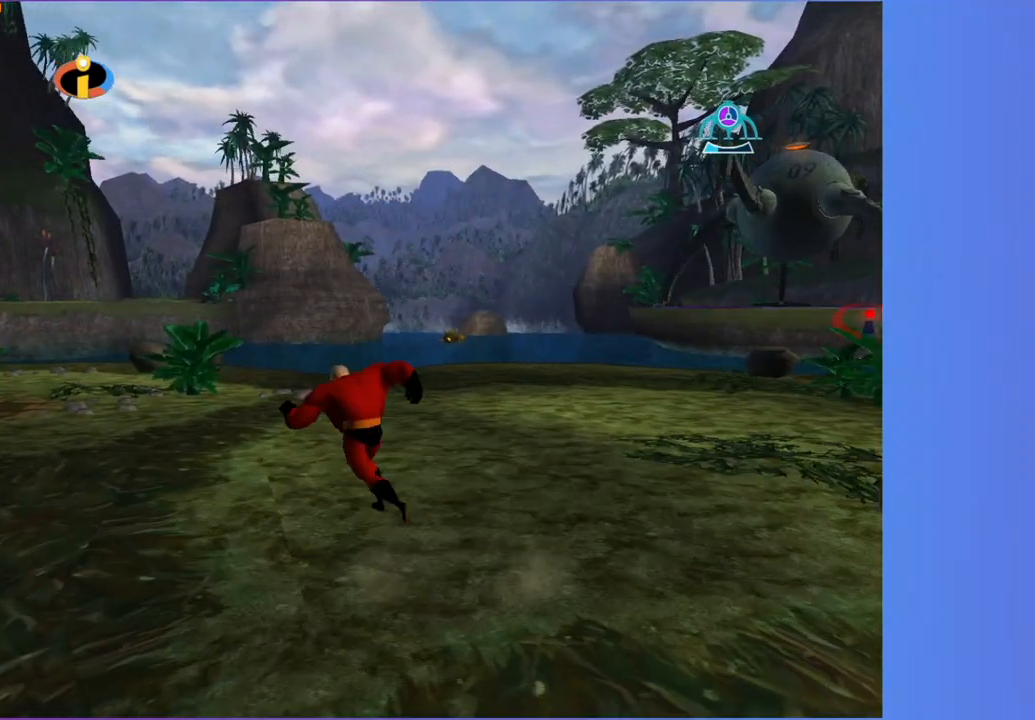
{"dt_ms": 500, "buttons": [], "left_stick": "up-left", "right_stick": "center", "events": [[17, "A", "up"], [150, "right_stick", "left"], [283, "right_stick", "center"]]}
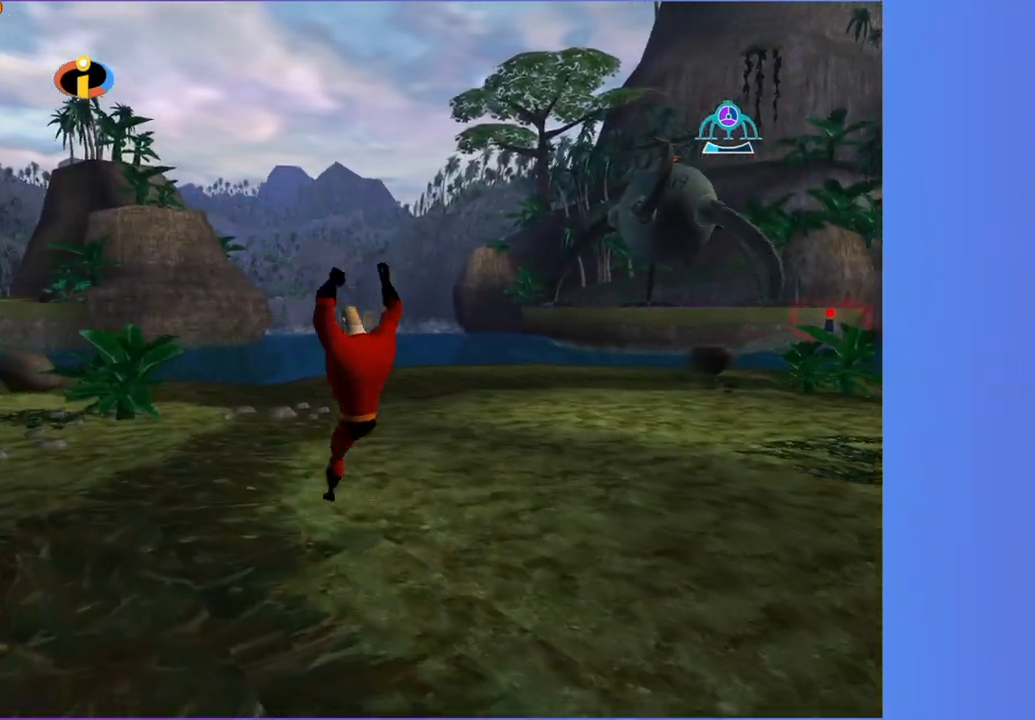
{"dt_ms": 500, "buttons": [], "left_stick": "up-left", "right_stick": "center", "events": [[133, "right_stick", "left"], [300, "right_stick", "center"]]}
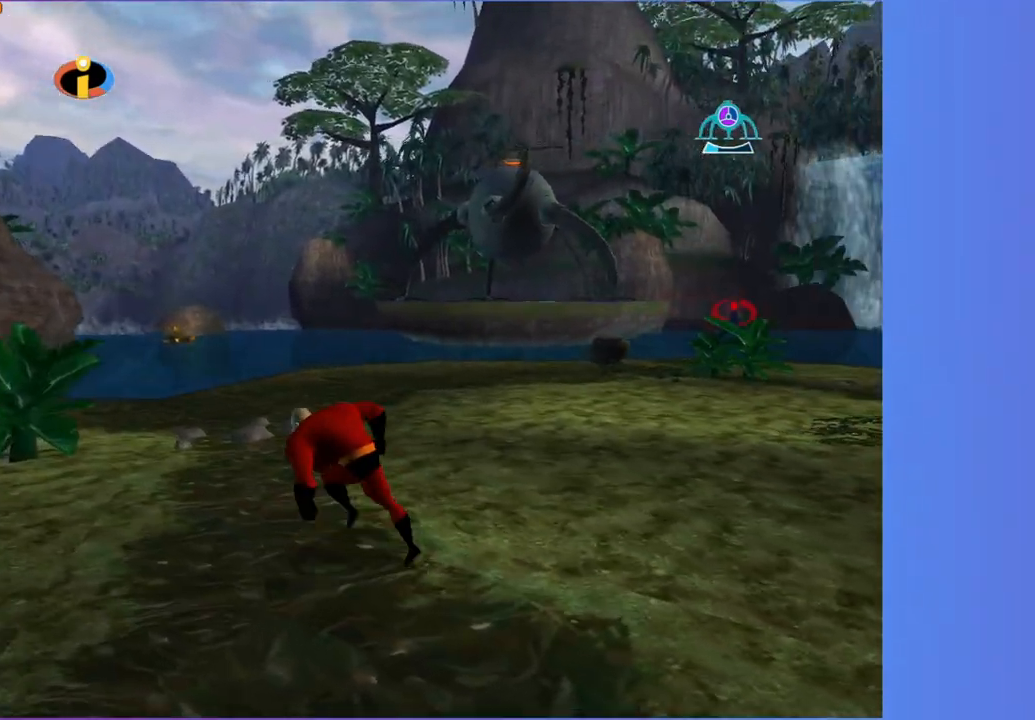
{"dt_ms": 500, "buttons": [], "left_stick": "down", "right_stick": "center", "events": [[200, "right_stick", "left"], [217, "left_stick", "down"], [350, "right_stick", "center"]]}
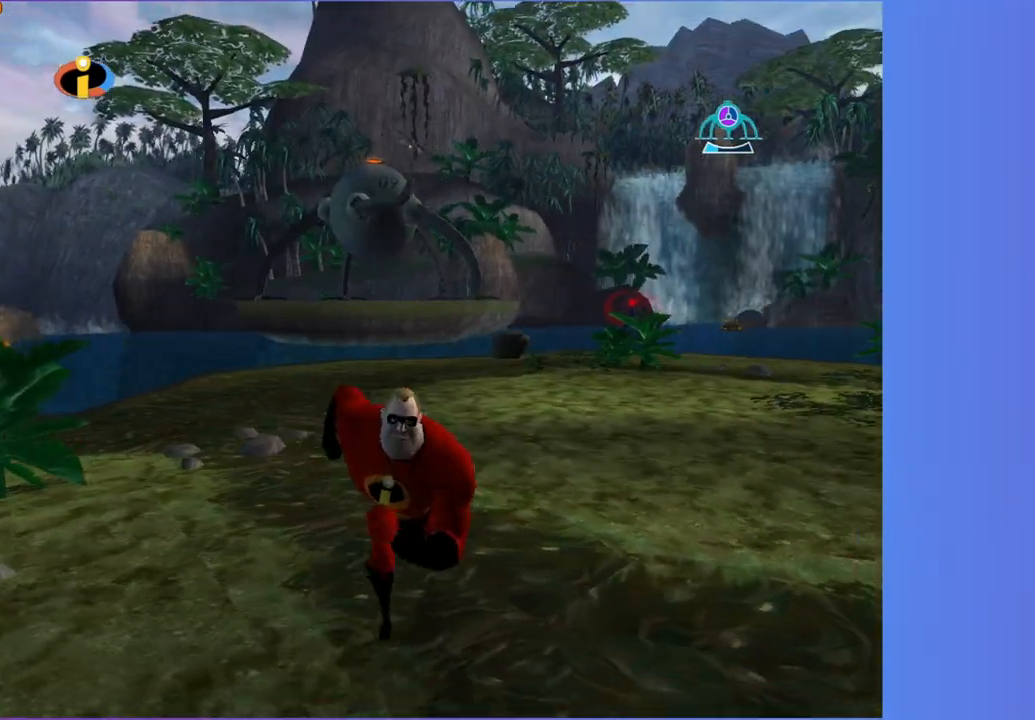
{"dt_ms": 500, "buttons": [], "left_stick": "center", "right_stick": "center", "events": [[67, "left_stick", "left"], [167, "left_stick", "up-left"], [283, "left_stick", "up-right"], [483, "left_stick", "center"]]}
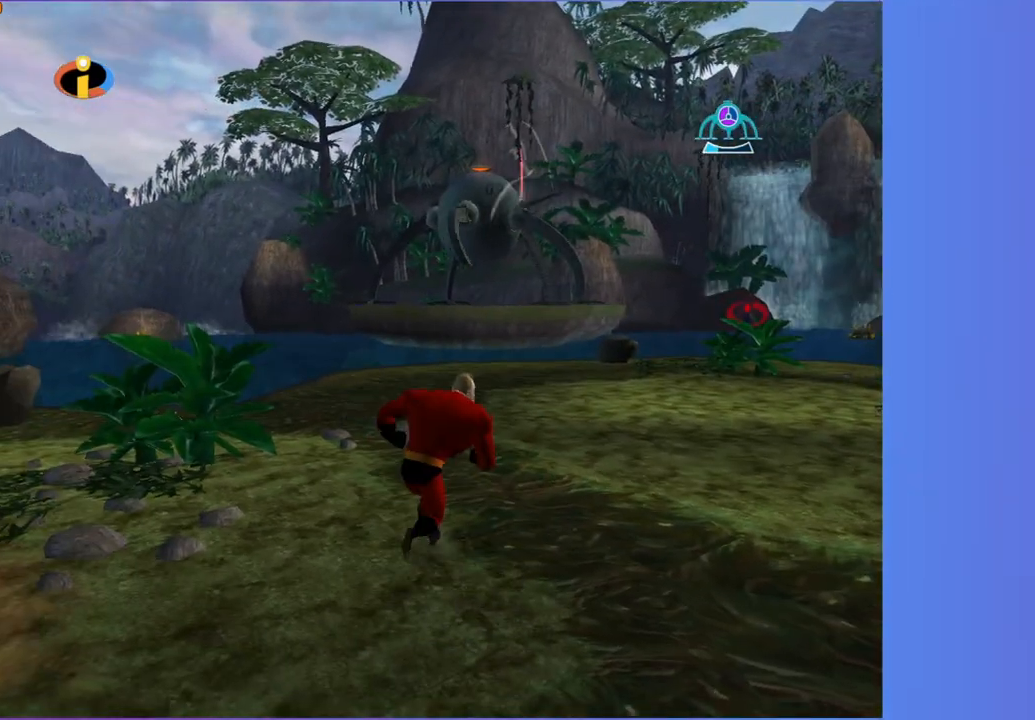
{"dt_ms": 500, "buttons": ["A"], "left_stick": "up", "right_stick": "center"}
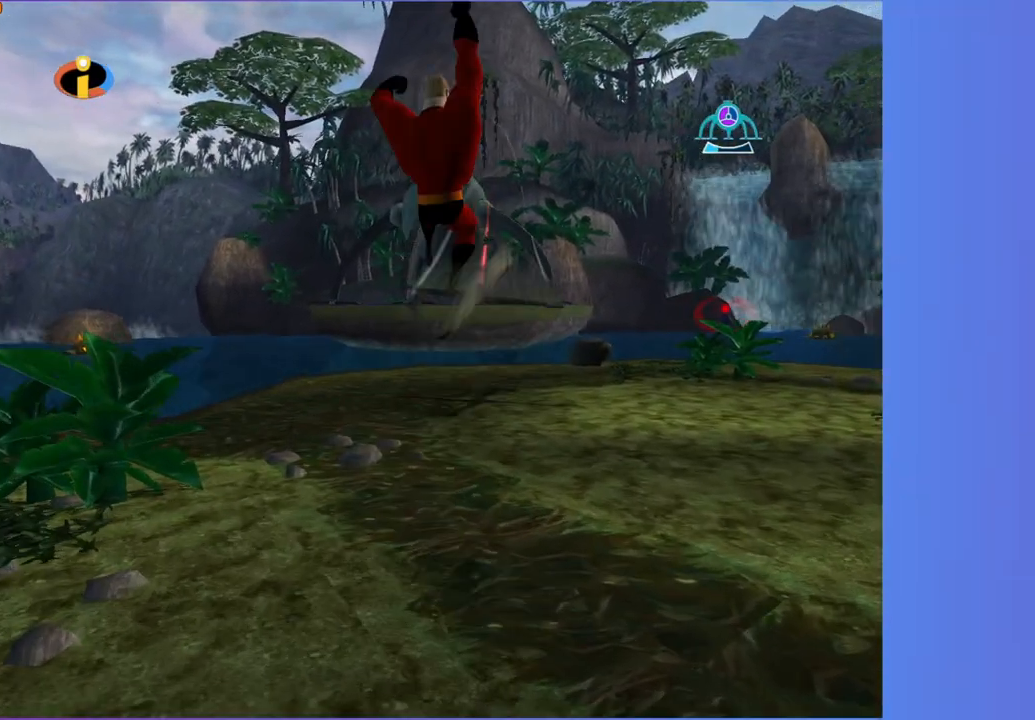
{"dt_ms": 500, "buttons": [], "left_stick": "center", "right_stick": "center"}
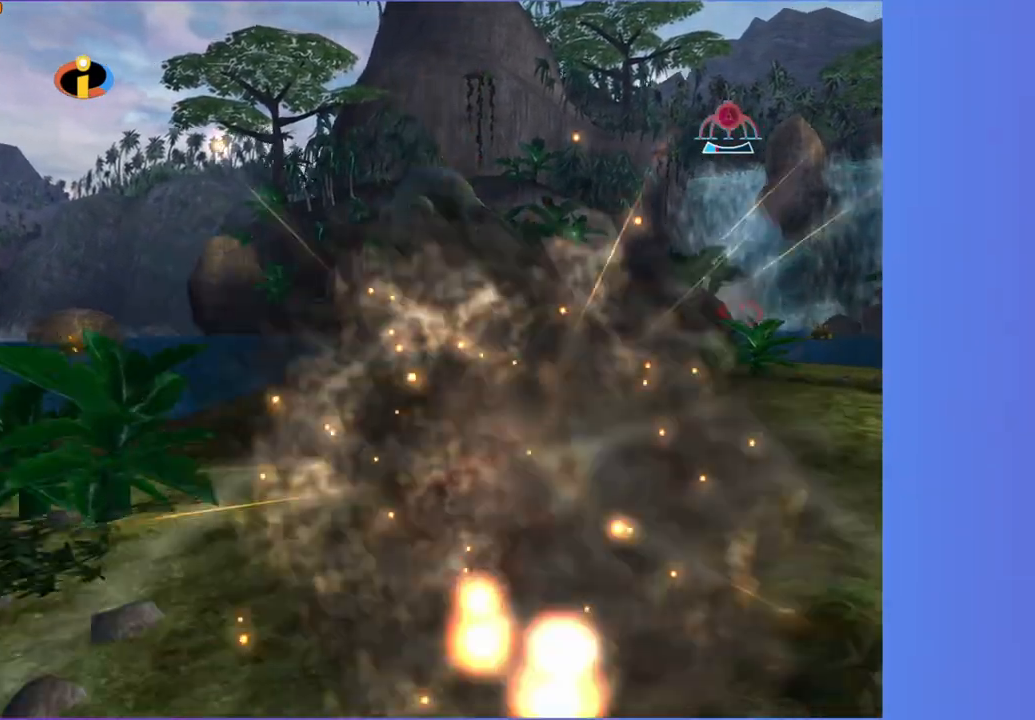
{"dt_ms": 500, "buttons": [], "left_stick": "center", "right_stick": "center", "events": [[350, "A", "down"], [417, "A", "up"]]}
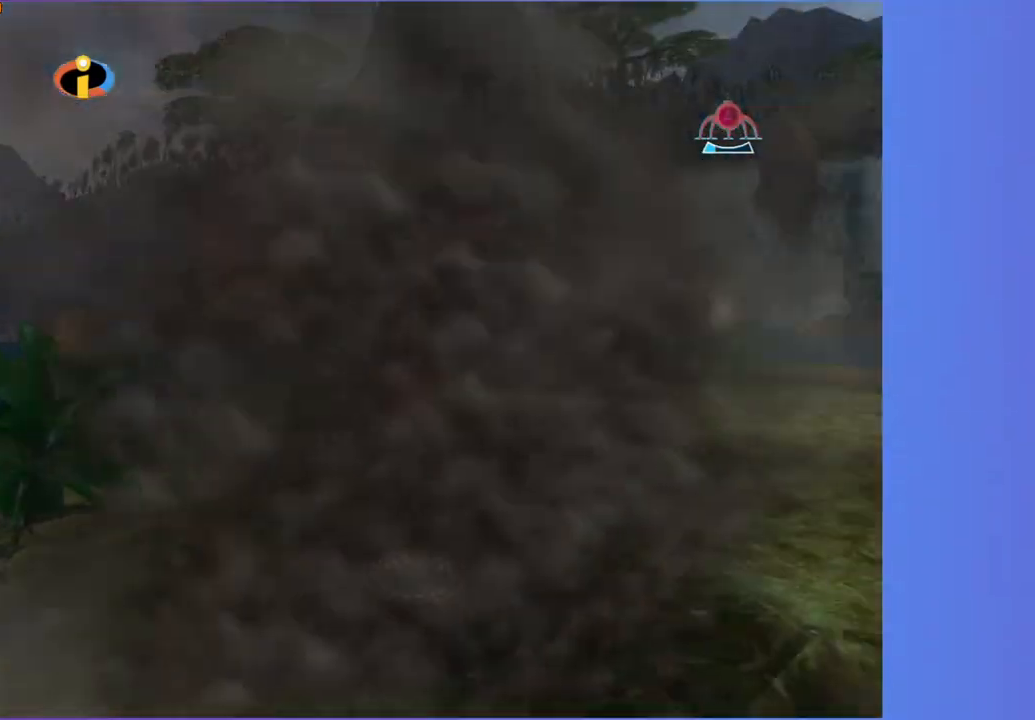
{"dt_ms": 500, "buttons": [], "left_stick": "center", "right_stick": "center", "events": [[300, "left_stick", "up"], [367, "right_stick", "right"], [400, "left_stick", "center"], [433, "right_stick", "center"]]}
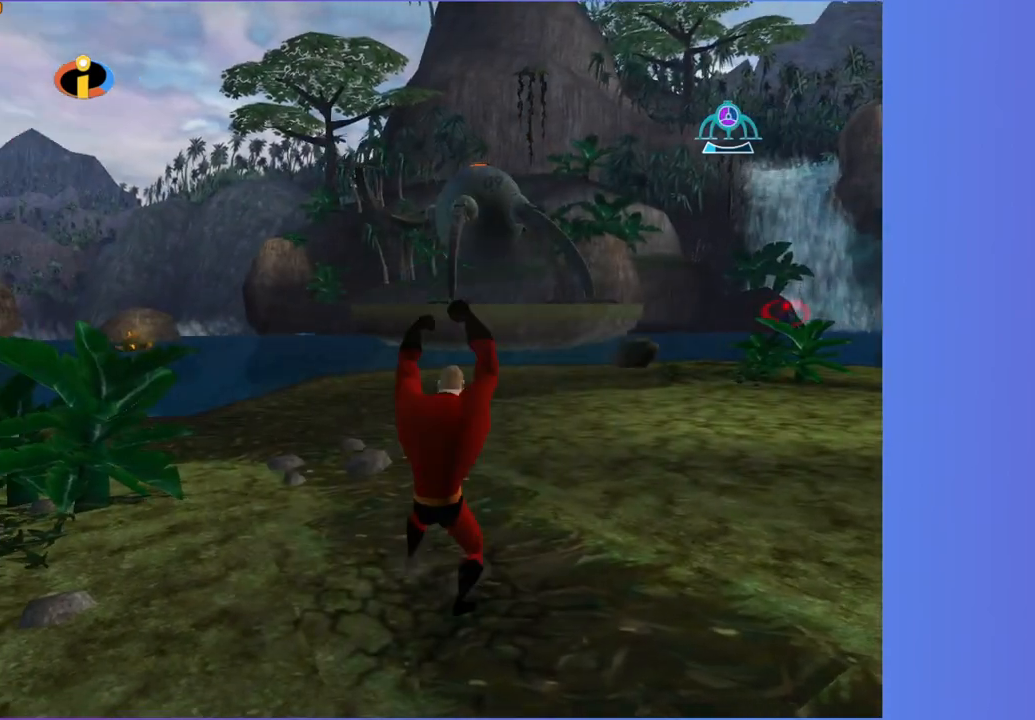
{"dt_ms": 500, "buttons": [], "left_stick": "center", "right_stick": "center", "events": [[267, "right_stick", "left"], [283, "left_stick", "up-right"], [317, "right_stick", "center"], [383, "left_stick", "center"]]}
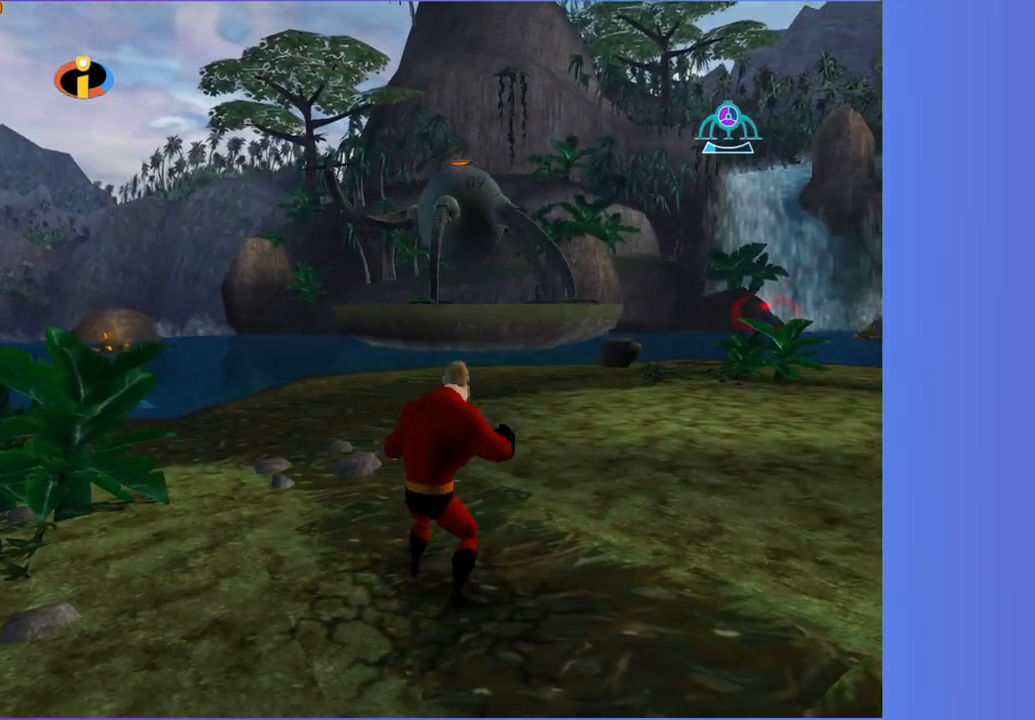
{"dt_ms": 500, "buttons": [], "left_stick": "center", "right_stick": "center", "events": [[167, "left_stick", "up"], [250, "left_stick", "center"]]}
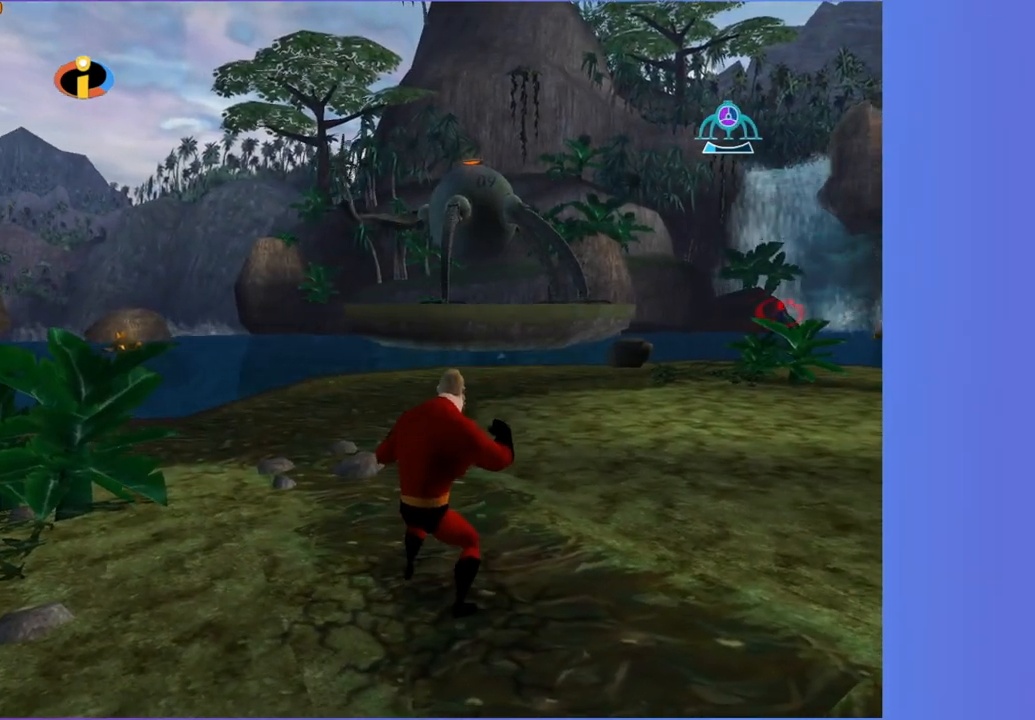
{"dt_ms": 500, "buttons": [], "left_stick": "center", "right_stick": "center", "events": [[100, "left_stick", "up"], [200, "left_stick", "center"]]}
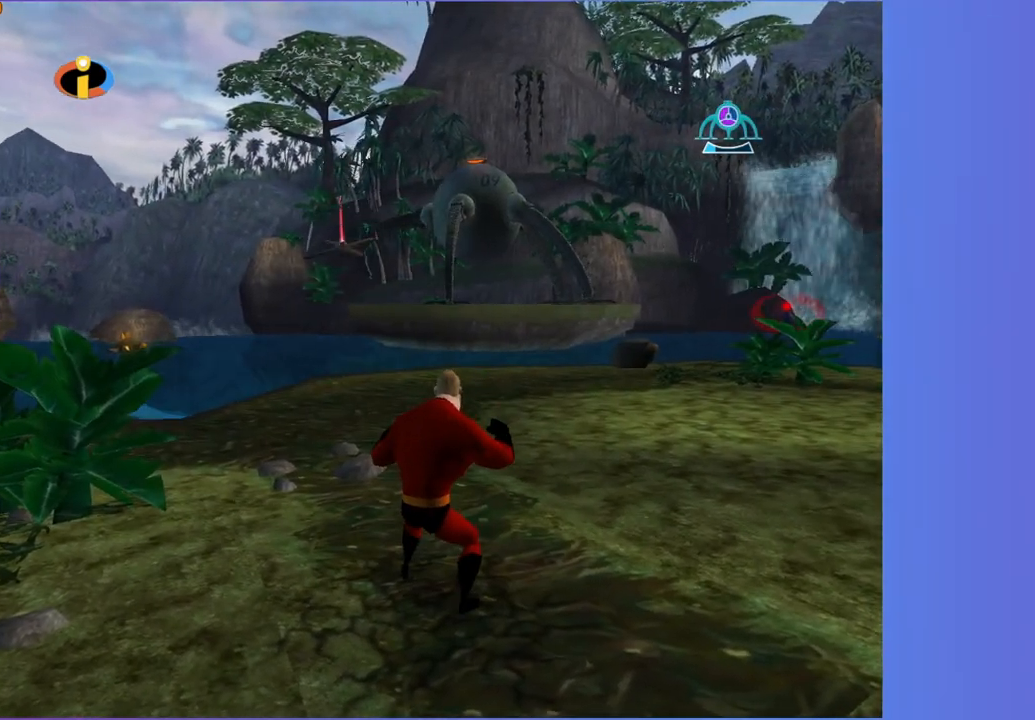
{"dt_ms": 500, "buttons": ["Y"], "left_stick": "center", "right_stick": "center", "events": [[33, "A", "down"], [400, "A", "up"], [500, "Y", "down"]]}
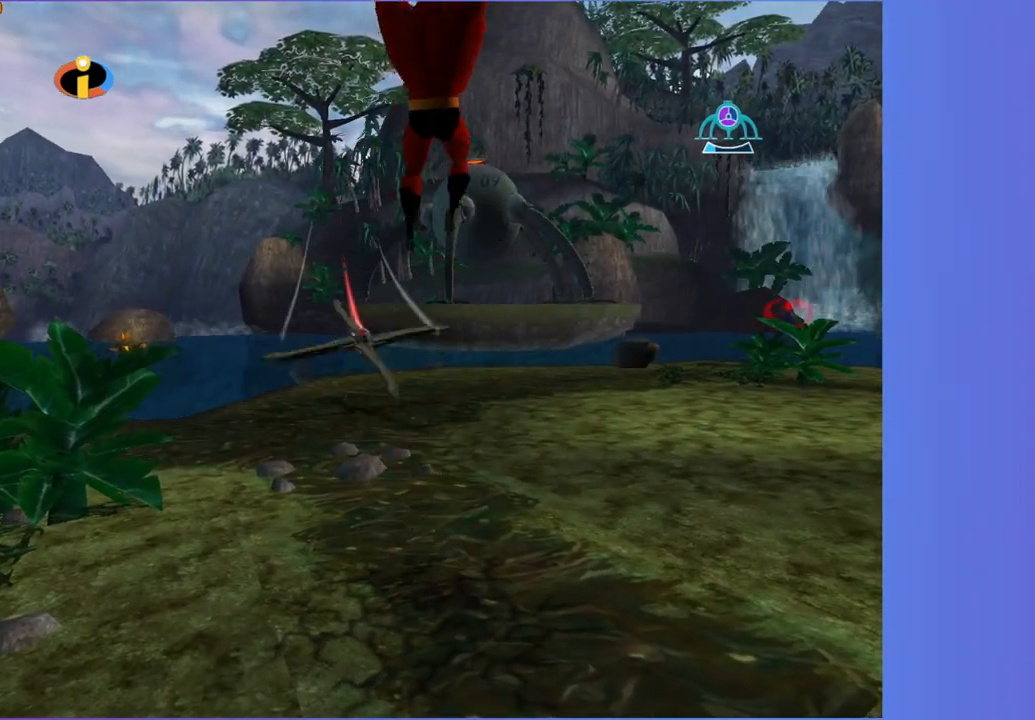
{"dt_ms": 500, "buttons": ["A"], "left_stick": "left", "right_stick": "center", "events": [[117, "Y", "up"], [133, "left_stick", "left"], [500, "A", "down"]]}
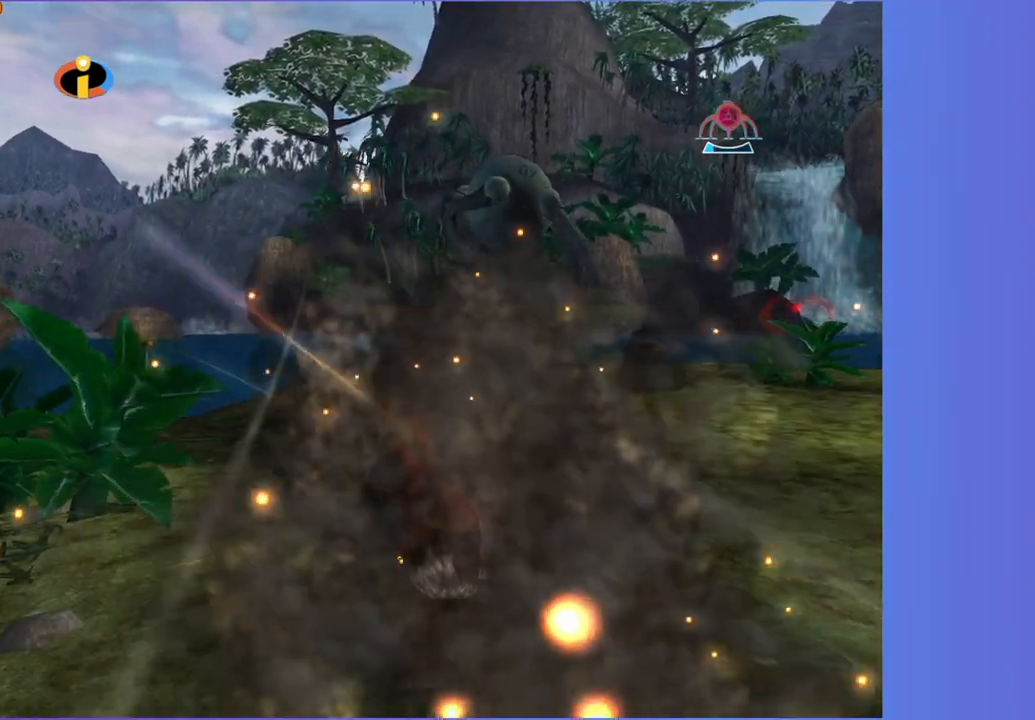
{"dt_ms": 500, "buttons": [], "left_stick": "left", "right_stick": "center", "events": [[83, "A", "up"], [367, "A", "down"], [450, "A", "up"]]}
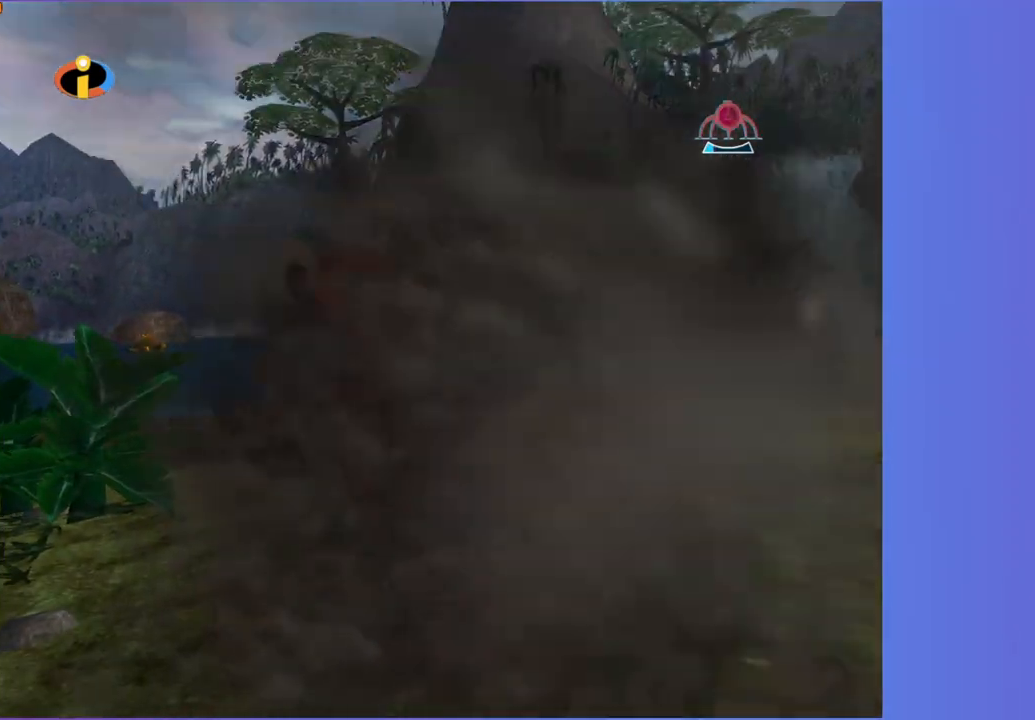
{"dt_ms": 500, "buttons": ["A"], "left_stick": "up-left", "right_stick": "center", "events": [[450, "left_stick", "up-left"], [500, "A", "down"]]}
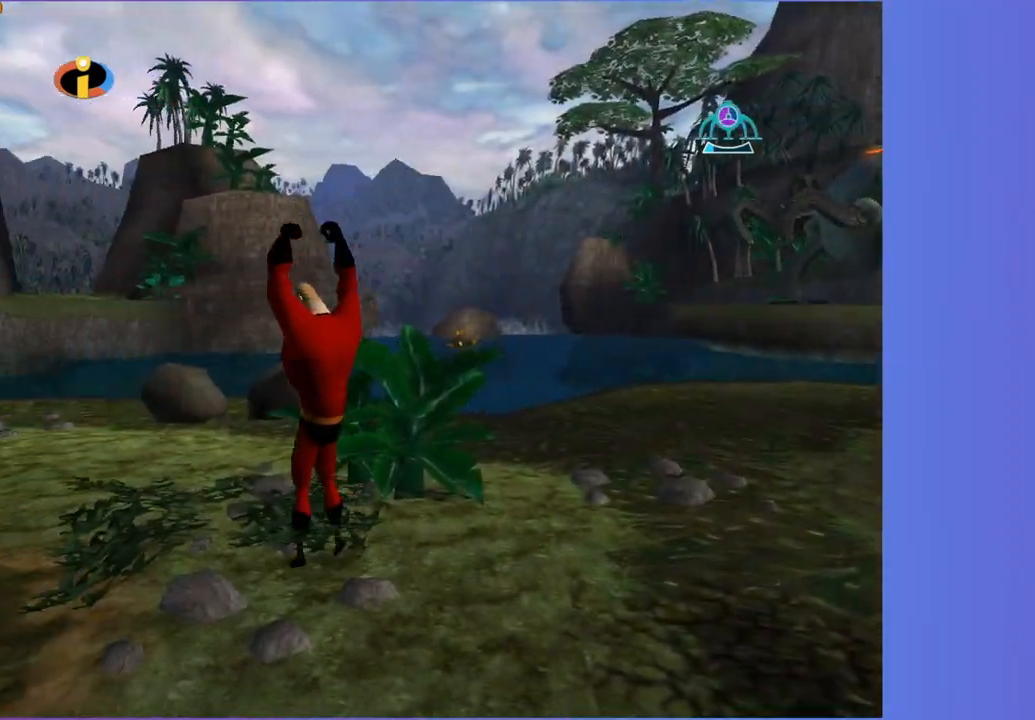
{"dt_ms": 500, "buttons": [], "left_stick": "up-left", "right_stick": "center", "events": [[83, "A", "up"], [167, "left_stick", "up"], [250, "right_stick", "left"], [333, "right_stick", "center"], [483, "left_stick", "up-left"]]}
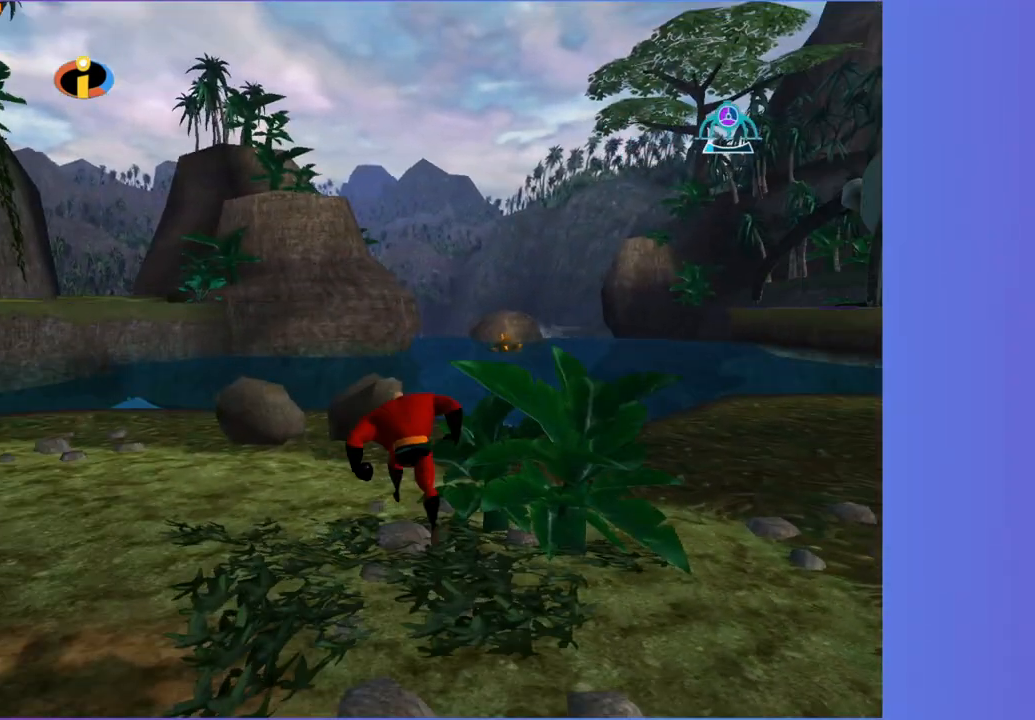
{"dt_ms": 500, "buttons": [], "left_stick": "up", "right_stick": "center", "events": [[450, "left_stick", "up"]]}
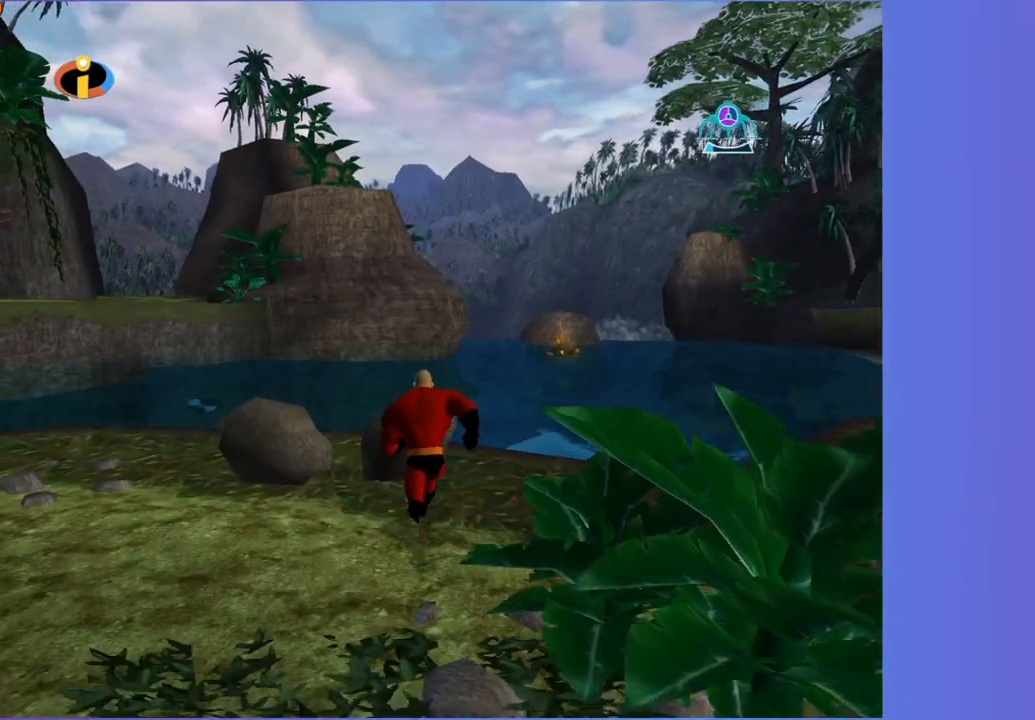
{"dt_ms": 500, "buttons": [], "left_stick": "center", "right_stick": "center", "events": [[117, "left_stick", "center"], [383, "B", "down"], [450, "B", "up"]]}
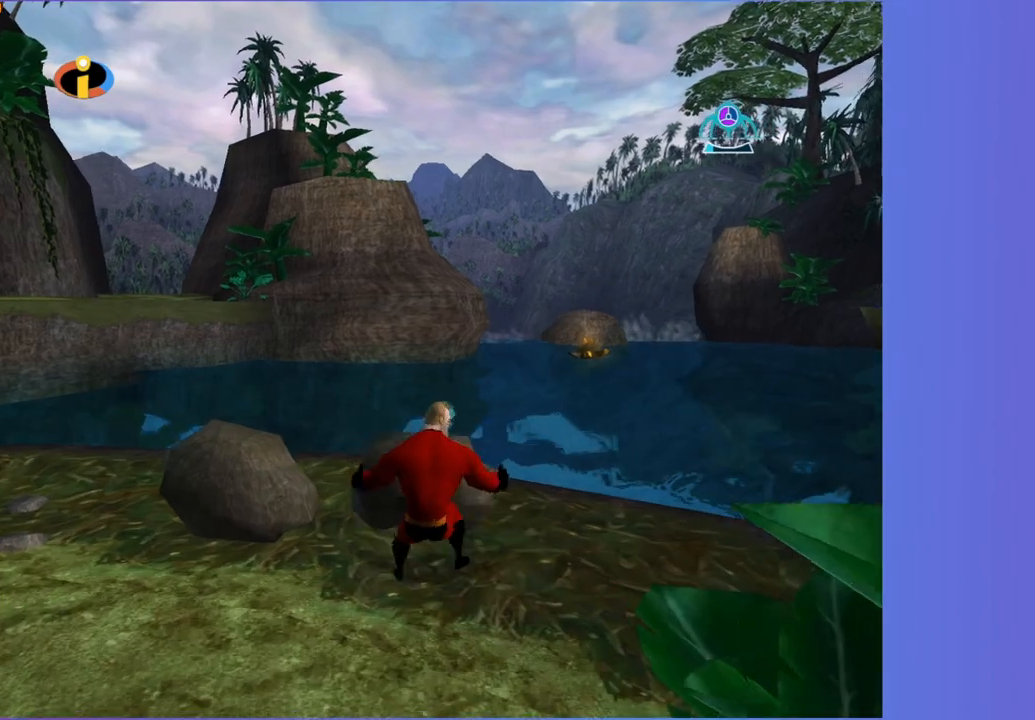
{"dt_ms": 1000, "buttons": [], "left_stick": "up-right", "right_stick": "center", "events": [[117, "right_stick", "left"], [250, "left_stick", "up-right"], [317, "right_stick", "center"]]}
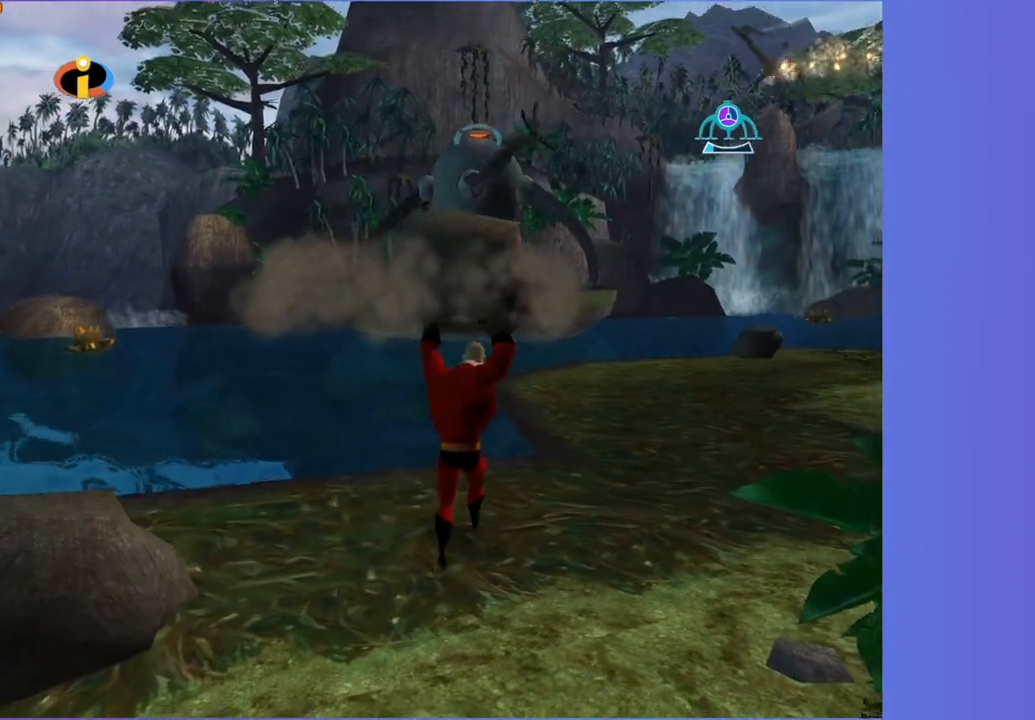
{"dt_ms": 1000, "buttons": [], "left_stick": "down-left", "right_stick": "center", "events": [[33, "B", "down"], [33, "left_stick", "center"], [133, "B", "up"], [267, "left_stick", "down-left"]]}
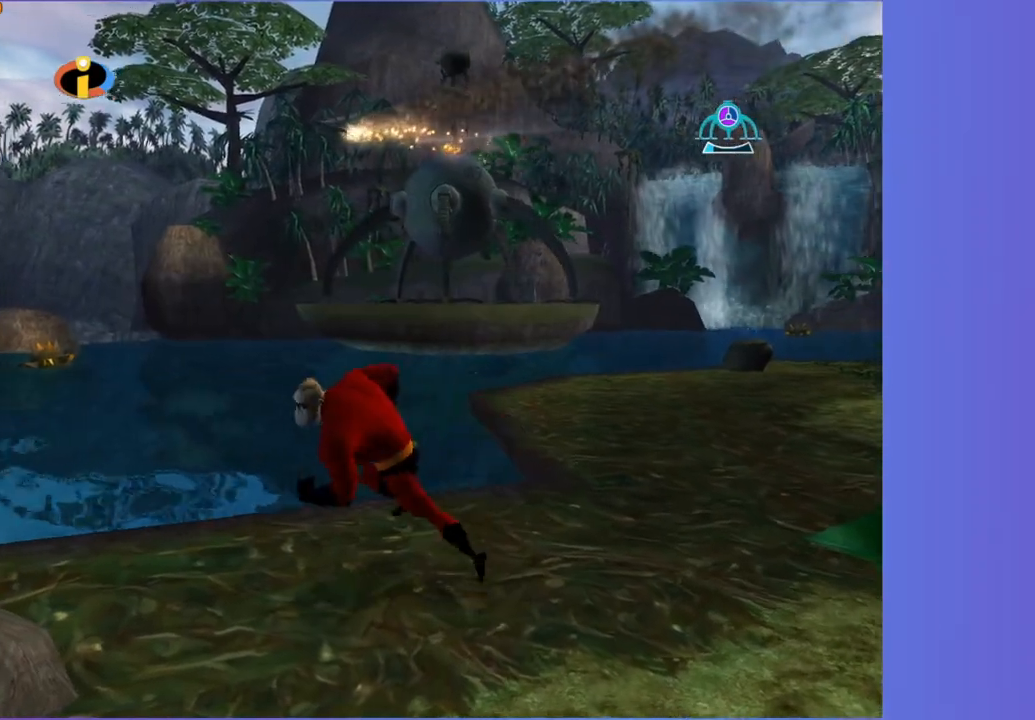
{"dt_ms": 500, "buttons": [], "left_stick": "center", "right_stick": "center", "events": [[167, "left_stick", "center"], [383, "B", "down"], [483, "B", "up"]]}
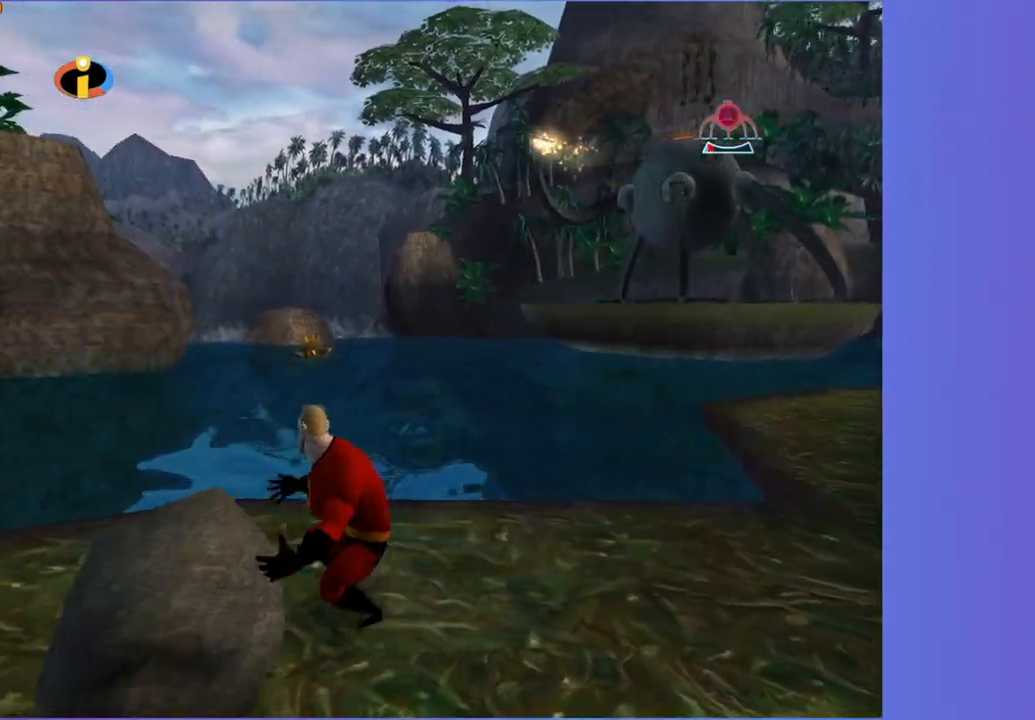
{"dt_ms": 500, "buttons": [], "left_stick": "down", "right_stick": "center", "events": [[217, "left_stick", "down-right"], [250, "right_stick", "left"], [333, "left_stick", "down"], [350, "right_stick", "center"]]}